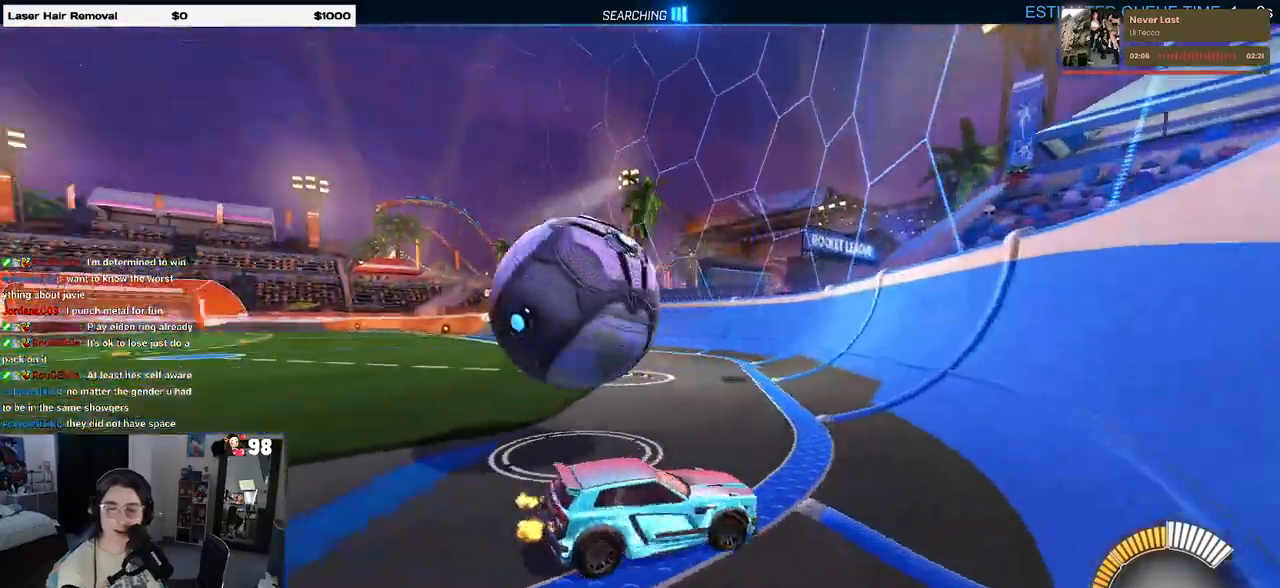
Gameplay with a controller (PlayStation layout); each line is a JSON object with the inputs held at the frame after it. "events" lists button and stick changes between this image and that frame as [ms after this image, input, new state], when the widget could be followed in between. Not read: R2.
{"buttons": [], "left_stick": "left", "right_stick": "center", "events": [[17, "left_stick", "left"]]}
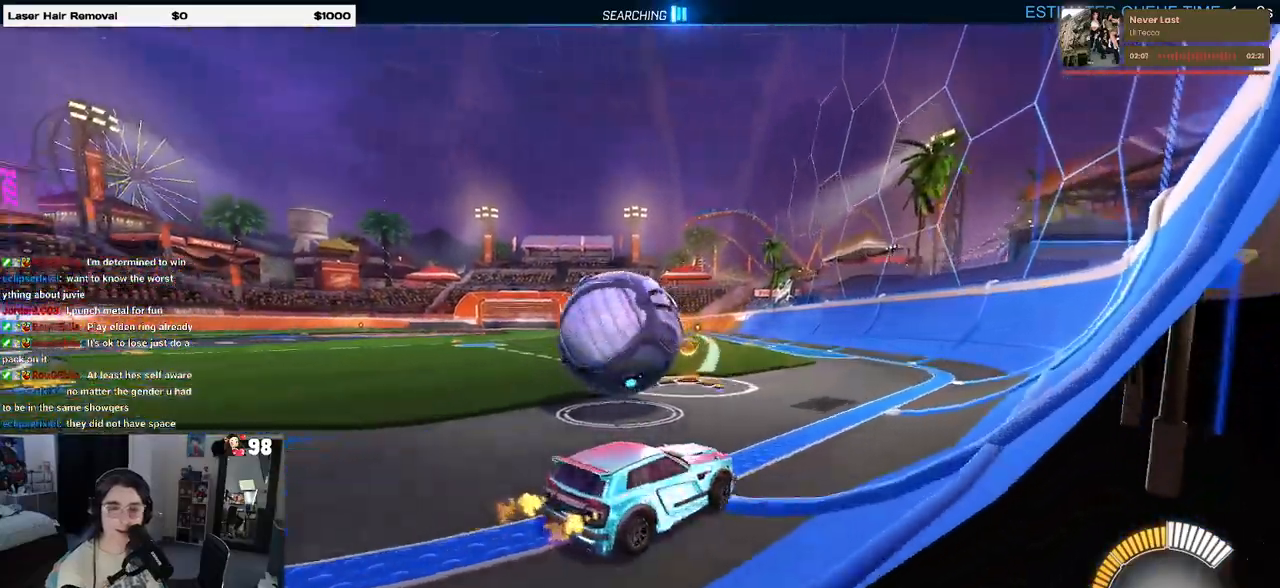
{"buttons": [], "left_stick": "center", "right_stick": "center", "events": [[283, "left_stick", "center"]]}
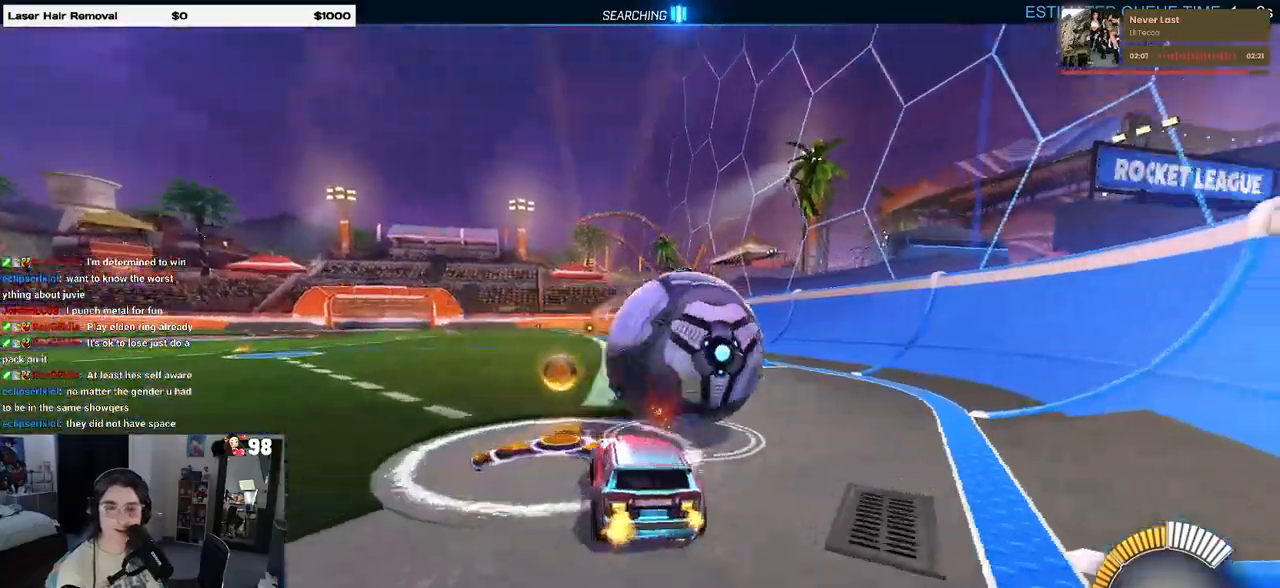
{"buttons": [], "left_stick": "left", "right_stick": "center", "events": [[483, "left_stick", "left"]]}
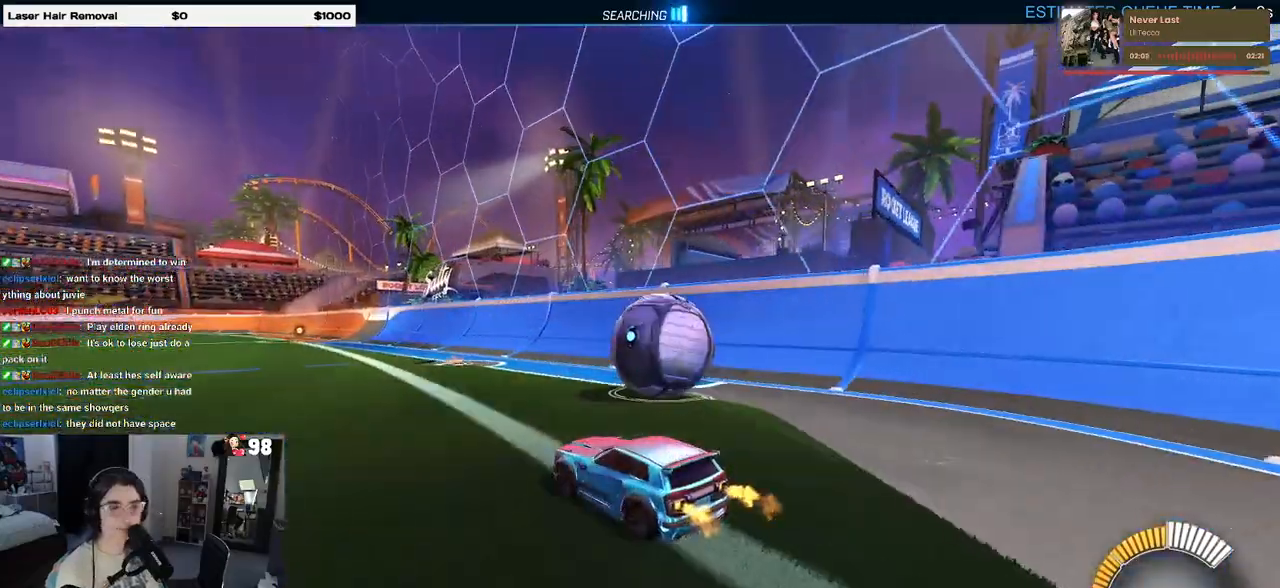
{"buttons": ["R1"], "left_stick": "right", "right_stick": "center", "events": [[133, "left_stick", "center"], [183, "left_stick", "right"], [267, "R1", "down"]]}
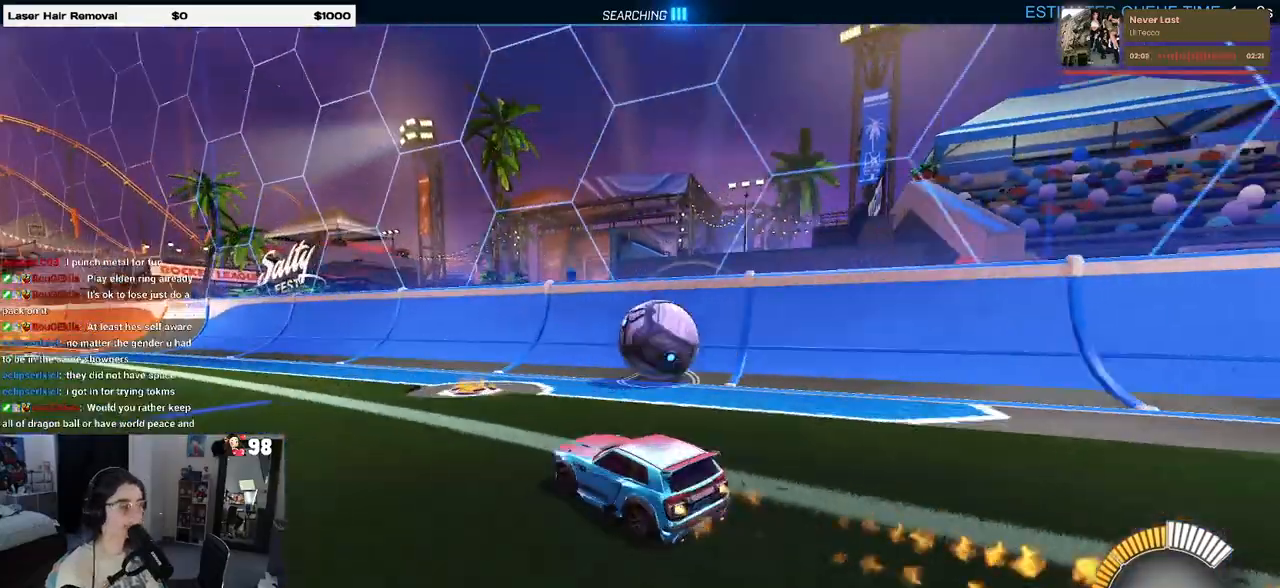
{"buttons": [], "left_stick": "center", "right_stick": "center", "events": [[33, "left_stick", "center"], [300, "left_stick", "right"], [367, "R1", "up"], [450, "left_stick", "center"]]}
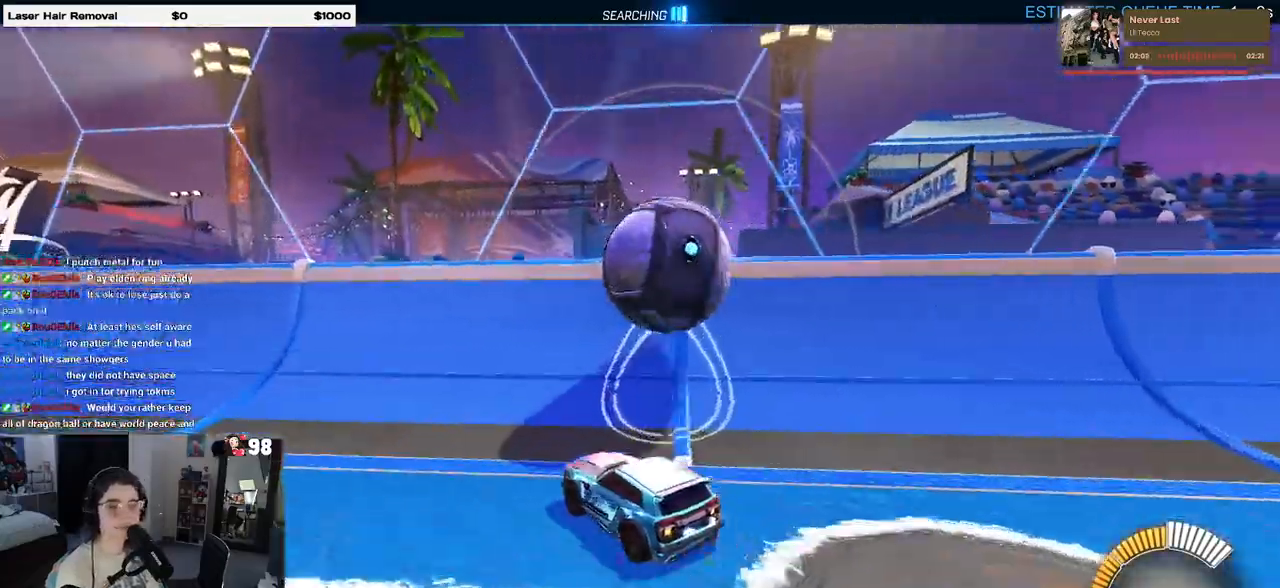
{"buttons": ["L2"], "left_stick": "center", "right_stick": "center", "events": [[50, "left_stick", "right"], [467, "left_stick", "center"], [483, "L2", "down"]]}
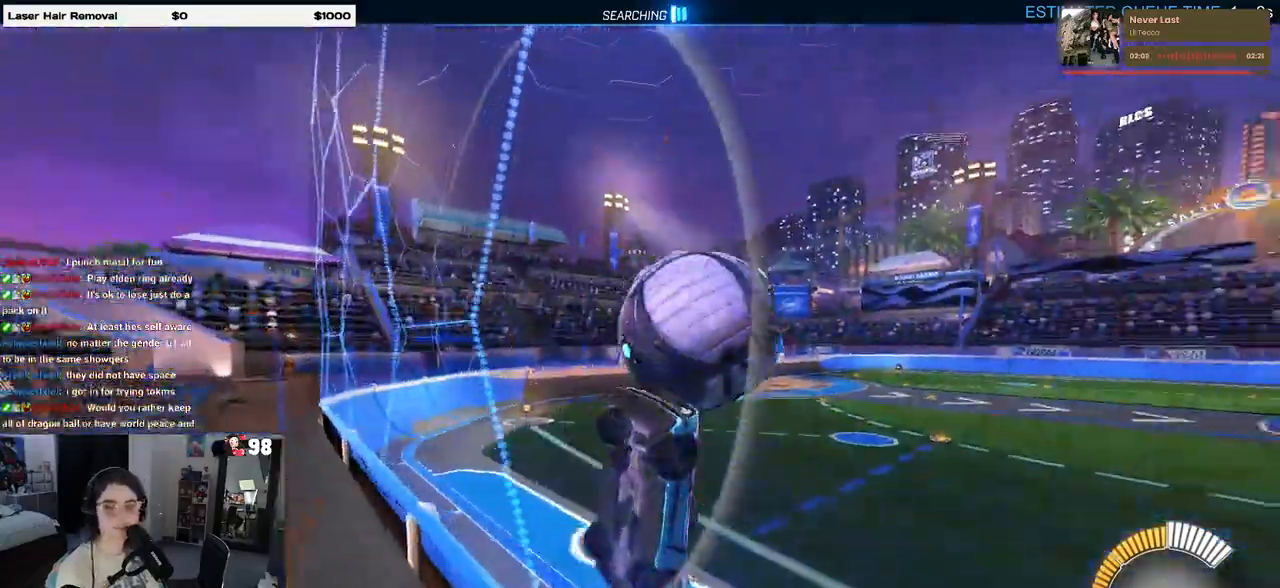
{"buttons": ["CROSS", "L1"], "left_stick": "down-right", "right_stick": "center", "events": [[67, "L2", "up"], [367, "CROSS", "down"], [383, "left_stick", "down-right"], [417, "L1", "down"]]}
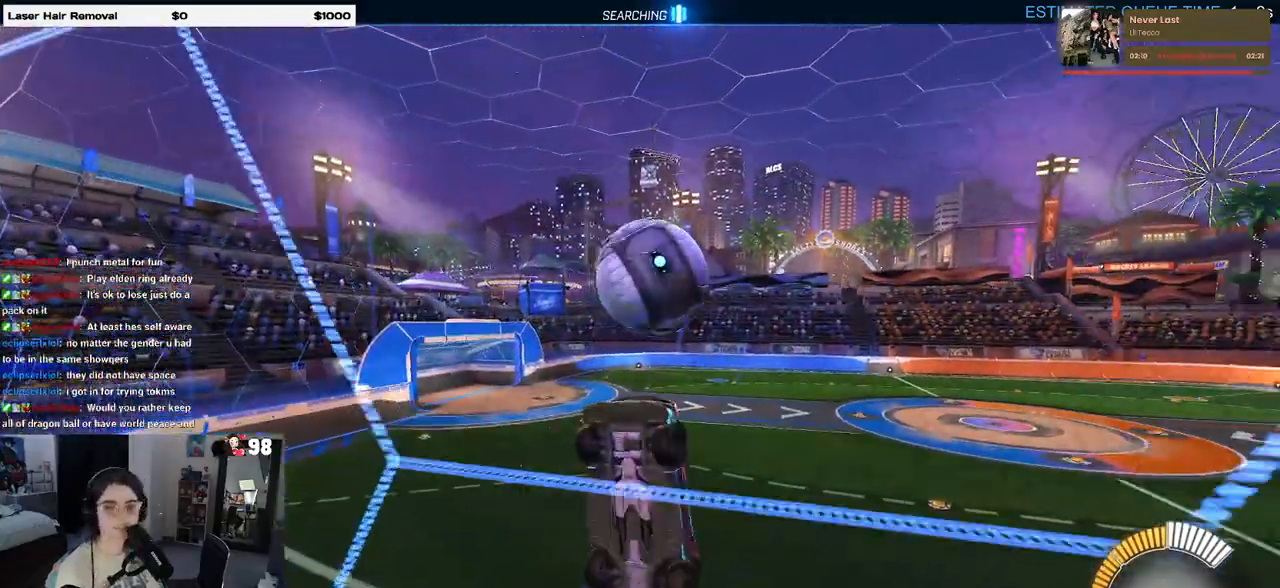
{"buttons": [], "left_stick": "center", "right_stick": "center", "events": [[67, "CROSS", "up"], [300, "left_stick", "up-right"], [383, "left_stick", "center"], [433, "L1", "up"]]}
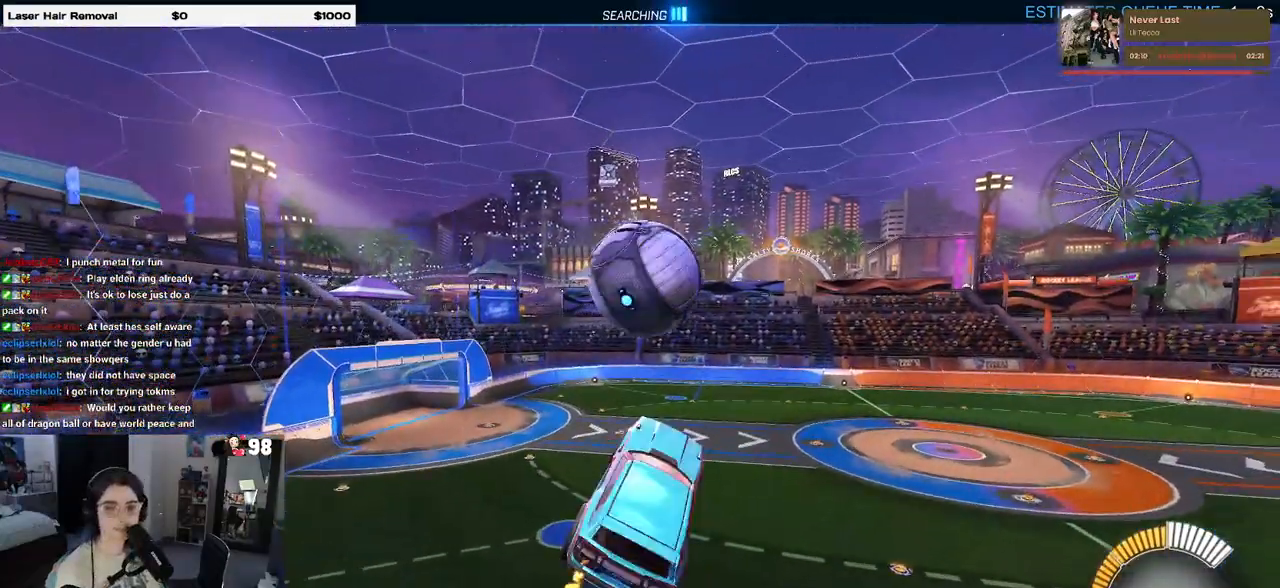
{"buttons": [], "left_stick": "down-right", "right_stick": "center", "events": [[150, "left_stick", "left"], [217, "left_stick", "up-left"], [367, "CROSS", "down"], [450, "left_stick", "down-right"], [467, "CROSS", "up"]]}
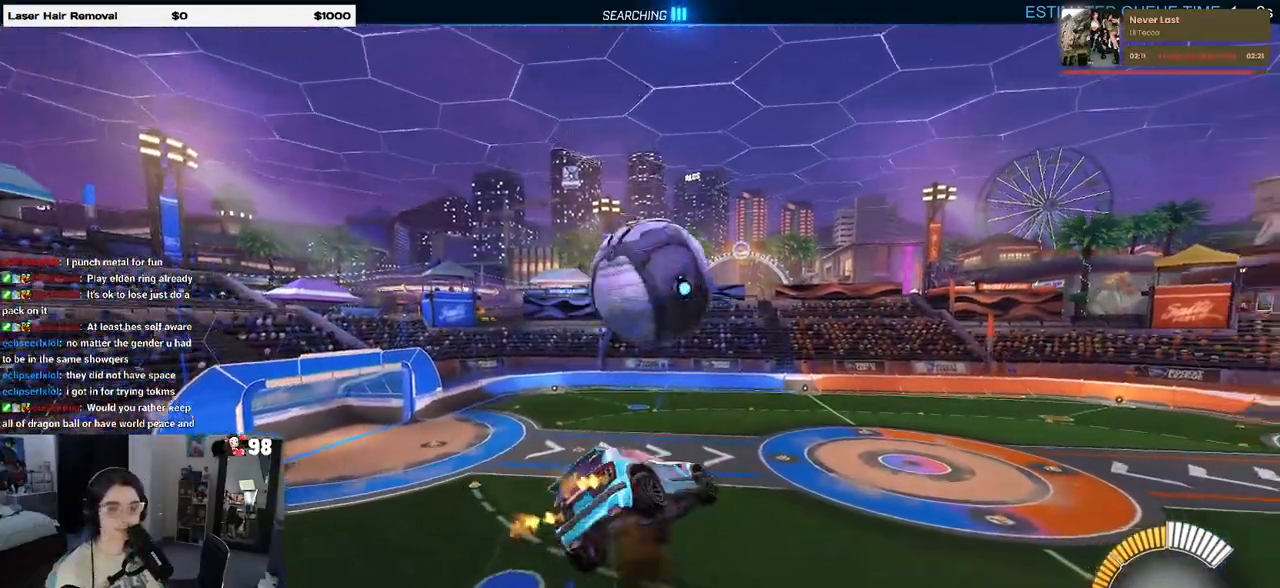
{"buttons": ["L1", "R1"], "left_stick": "down-right", "right_stick": "center", "events": [[67, "R1", "down"], [250, "left_stick", "center"], [317, "left_stick", "down-right"], [400, "L1", "down"]]}
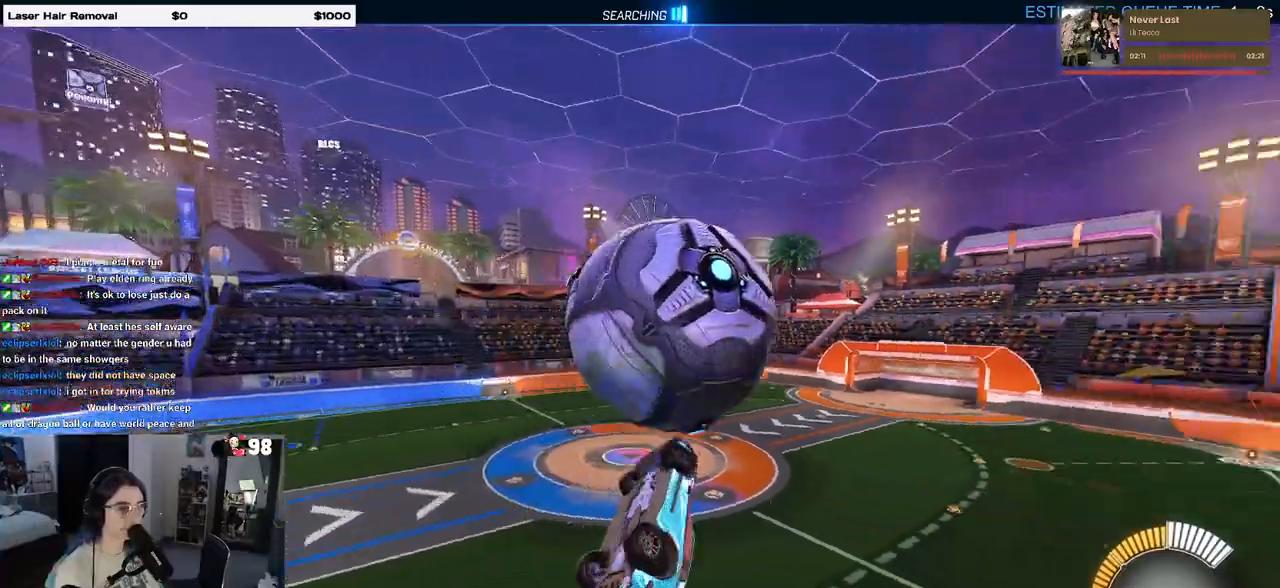
{"buttons": ["L1"], "left_stick": "down-right", "right_stick": "center", "events": [[83, "R1", "up"]]}
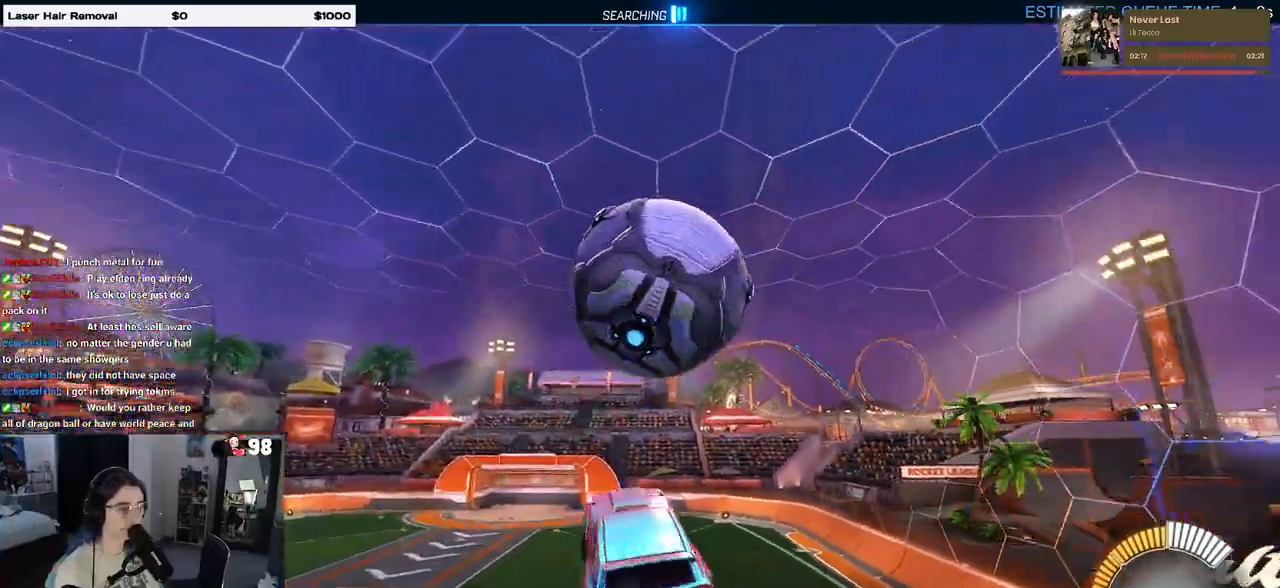
{"buttons": ["L1", "R1"], "left_stick": "down-left", "right_stick": "center", "events": [[83, "left_stick", "up-right"], [267, "R1", "down"], [300, "left_stick", "up-left"], [350, "left_stick", "left"], [483, "left_stick", "down-left"]]}
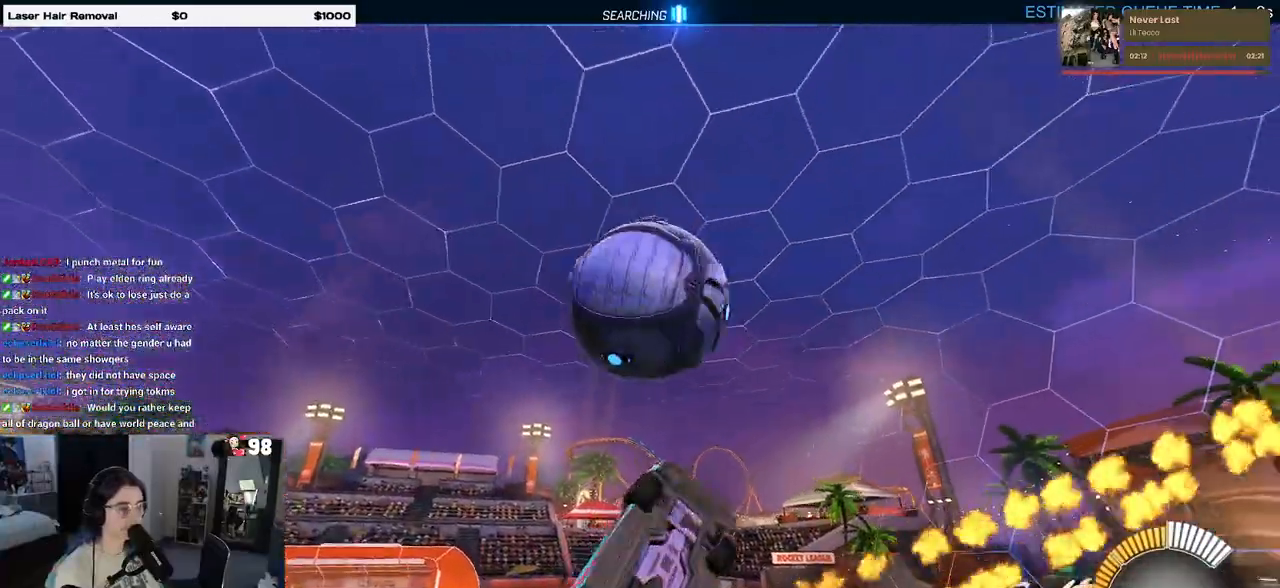
{"buttons": ["TRIANGLE", "L1"], "left_stick": "up-left", "right_stick": "center", "events": [[117, "left_stick", "down-right"], [250, "R1", "up"], [300, "left_stick", "up-right"], [433, "left_stick", "up-left"], [500, "TRIANGLE", "down"]]}
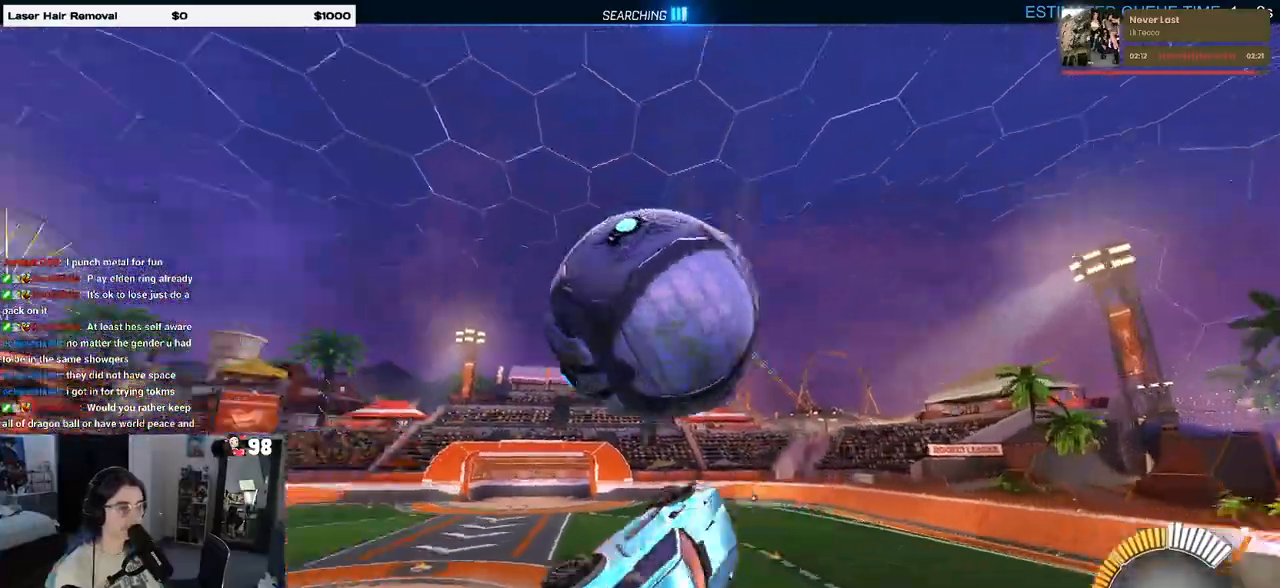
{"buttons": ["R1"], "left_stick": "center", "right_stick": "center", "events": [[50, "L1", "up"], [117, "TRIANGLE", "up"], [400, "left_stick", "center"], [500, "R1", "down"]]}
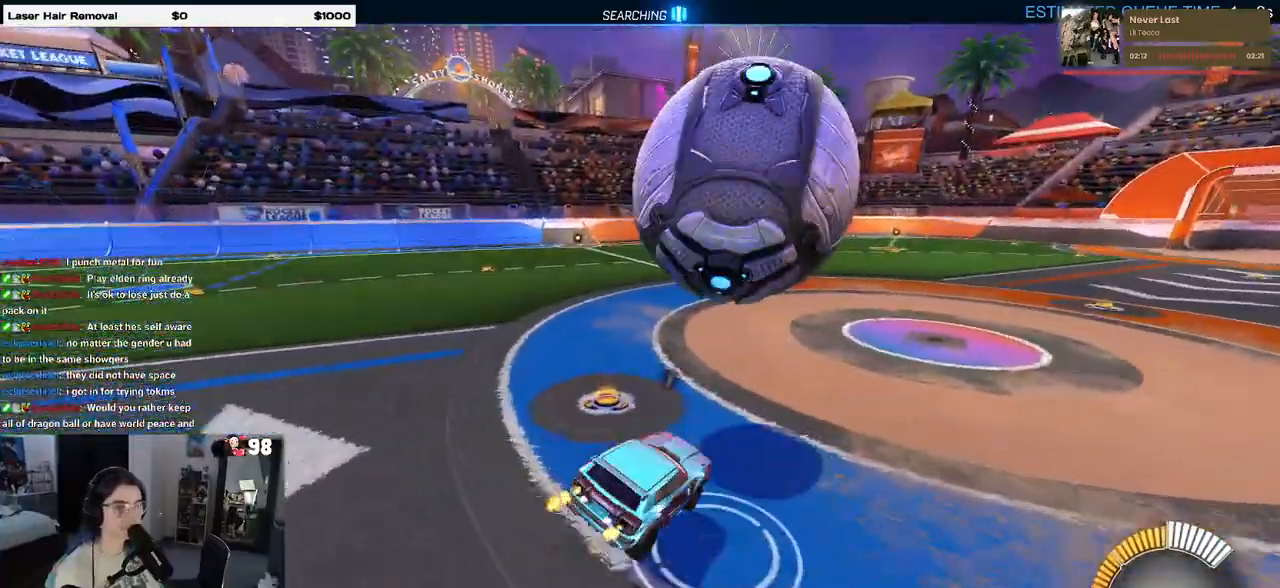
{"buttons": [], "left_stick": "center", "right_stick": "center", "events": [[117, "left_stick", "left"], [417, "left_stick", "center"], [433, "R1", "up"]]}
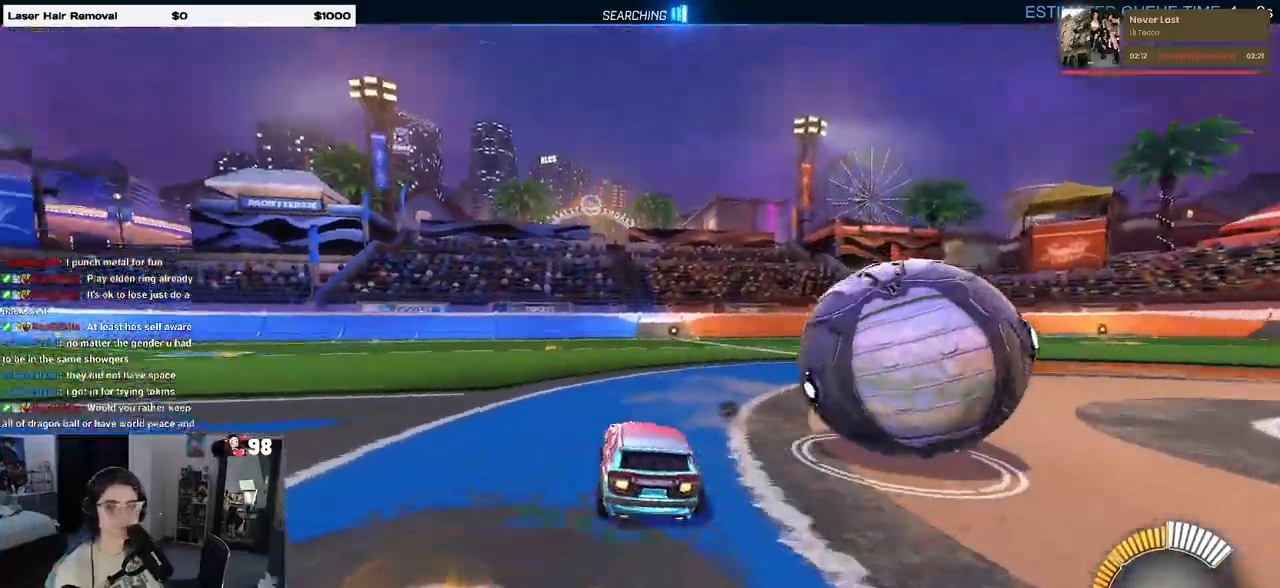
{"buttons": [], "left_stick": "right", "right_stick": "center", "events": [[17, "left_stick", "right"]]}
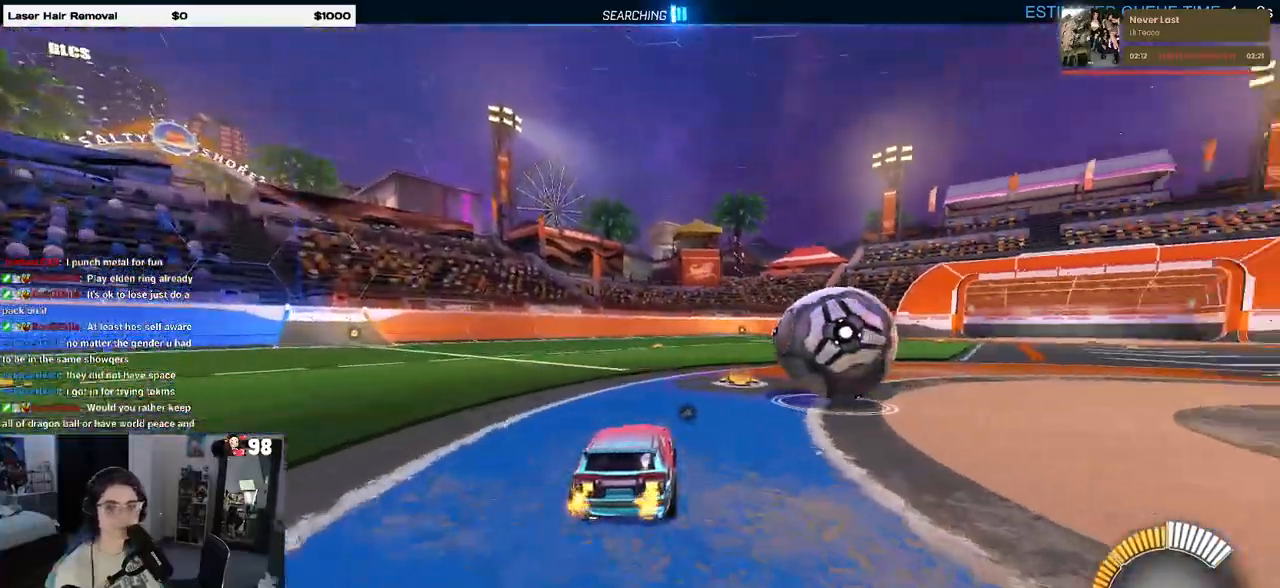
{"buttons": ["R1"], "left_stick": "left", "right_stick": "center", "events": [[200, "left_stick", "center"], [300, "R1", "down"], [333, "left_stick", "left"]]}
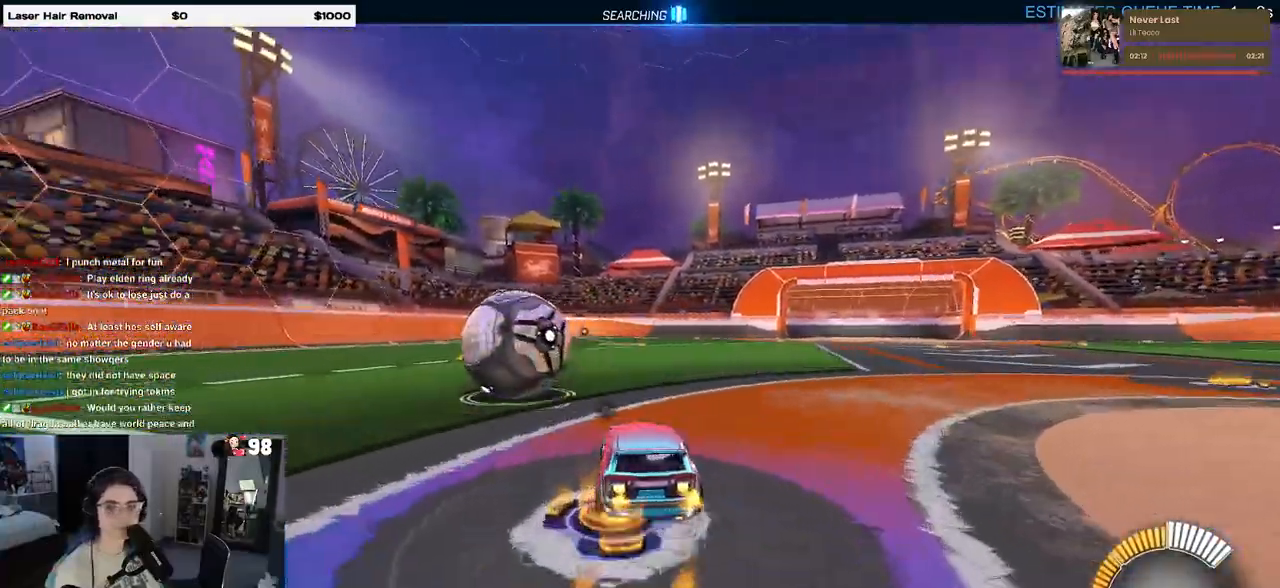
{"buttons": ["R1"], "left_stick": "right", "right_stick": "center", "events": [[333, "left_stick", "center"], [417, "left_stick", "right"]]}
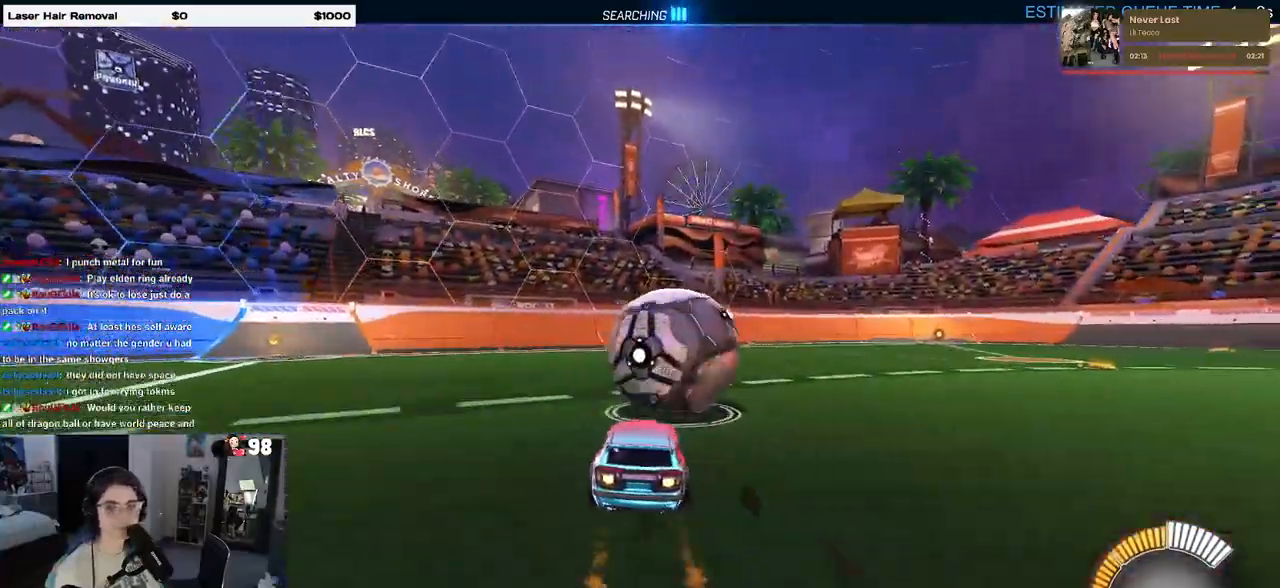
{"buttons": [], "left_stick": "center", "right_stick": "center", "events": [[67, "left_stick", "center"], [133, "R1", "up"], [317, "TRIANGLE", "down"], [450, "TRIANGLE", "up"]]}
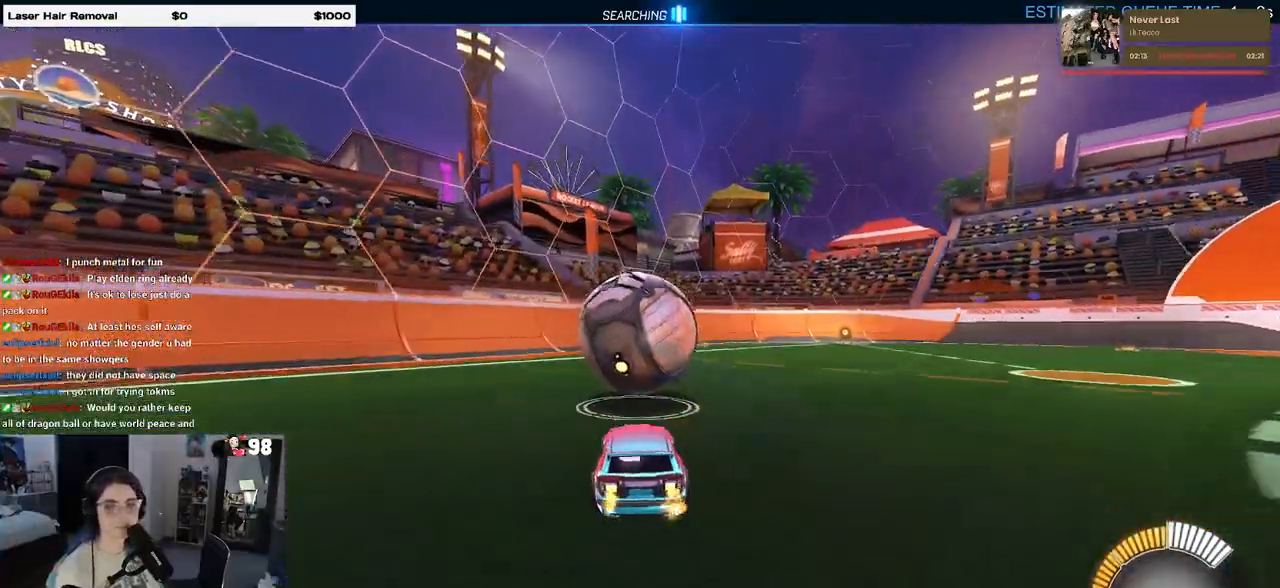
{"buttons": [], "left_stick": "center", "right_stick": "center", "events": []}
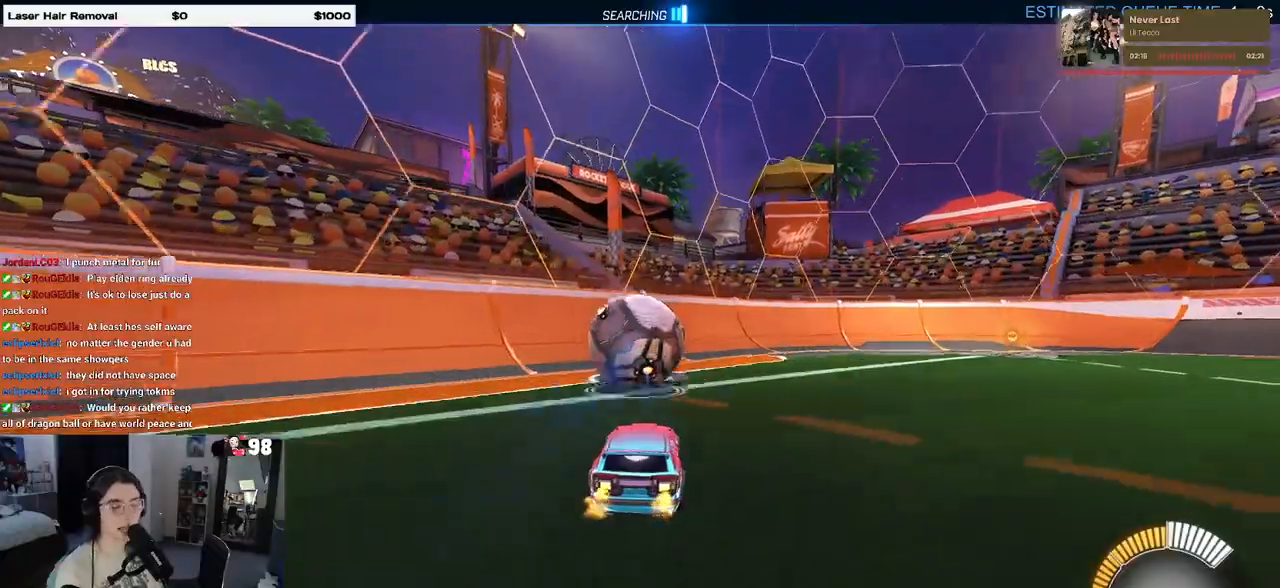
{"buttons": ["R1"], "left_stick": "center", "right_stick": "center", "events": [[467, "R1", "down"]]}
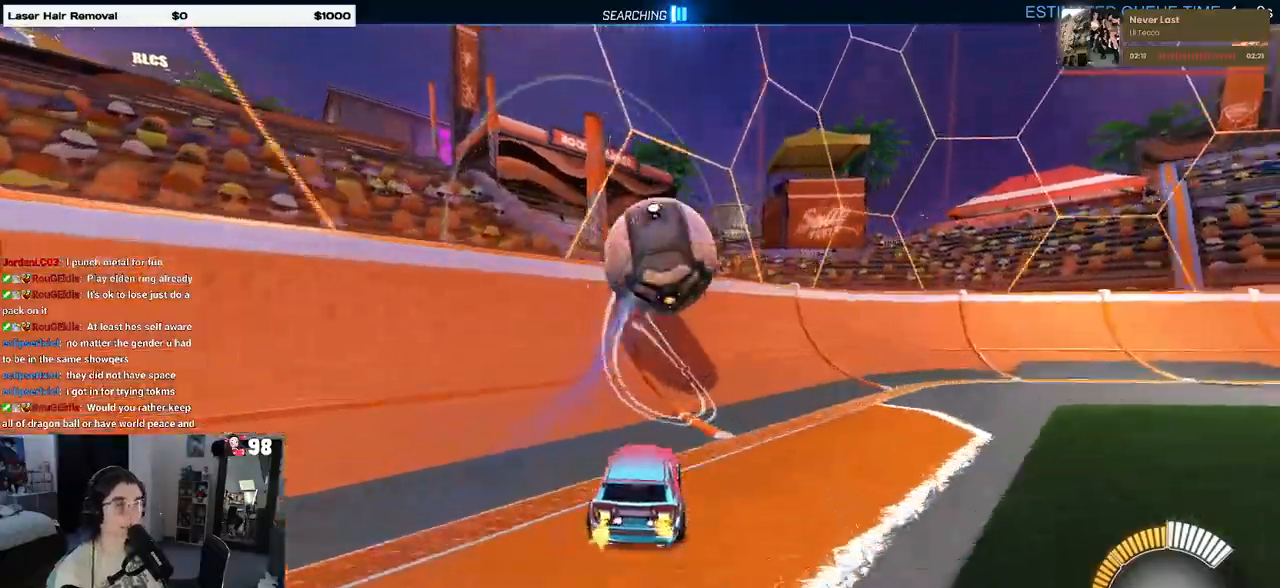
{"buttons": ["R1"], "left_stick": "down-right", "right_stick": "center", "events": [[233, "left_stick", "left"], [500, "left_stick", "down-right"]]}
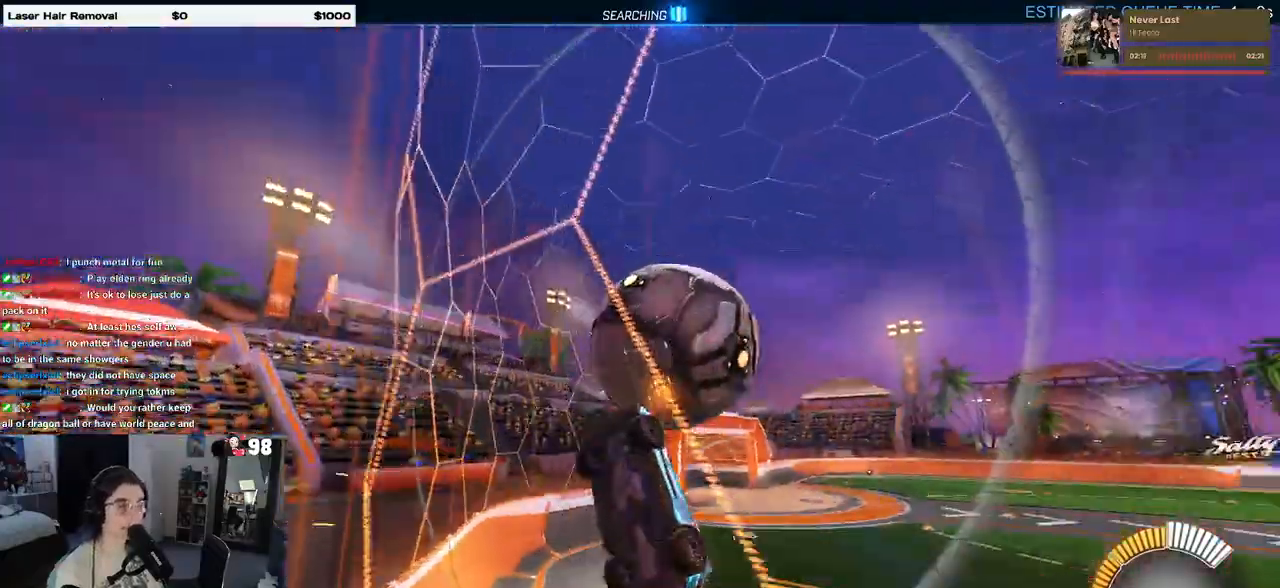
{"buttons": [], "left_stick": "right", "right_stick": "center", "events": [[133, "R1", "up"], [250, "left_stick", "right"], [400, "left_stick", "center"], [500, "left_stick", "right"]]}
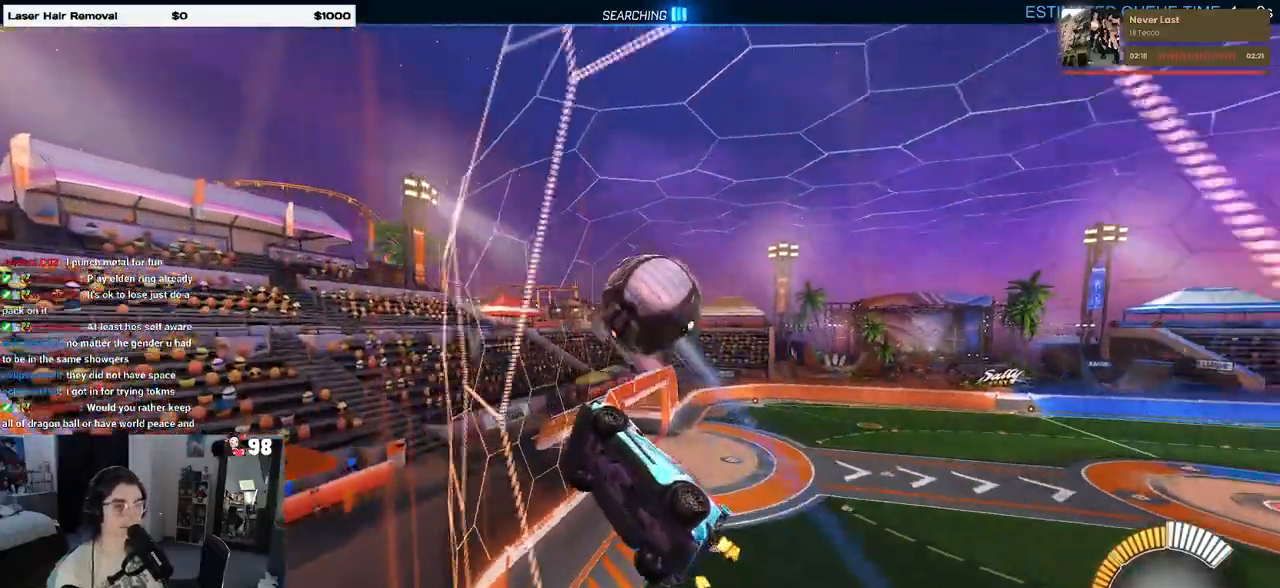
{"buttons": [], "left_stick": "right", "right_stick": "center", "events": [[283, "CROSS", "down"], [317, "left_stick", "up-left"], [350, "CROSS", "up"], [433, "CROSS", "down"], [483, "CROSS", "up"], [483, "left_stick", "right"]]}
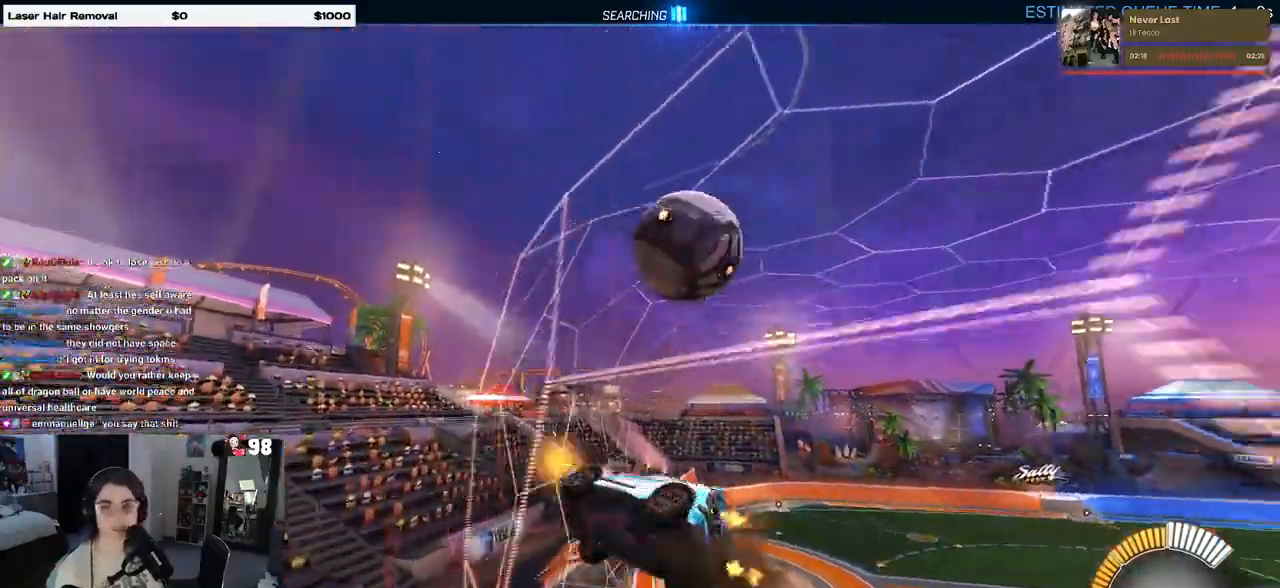
{"buttons": [], "left_stick": "down-right", "right_stick": "center", "events": [[33, "left_stick", "down-right"]]}
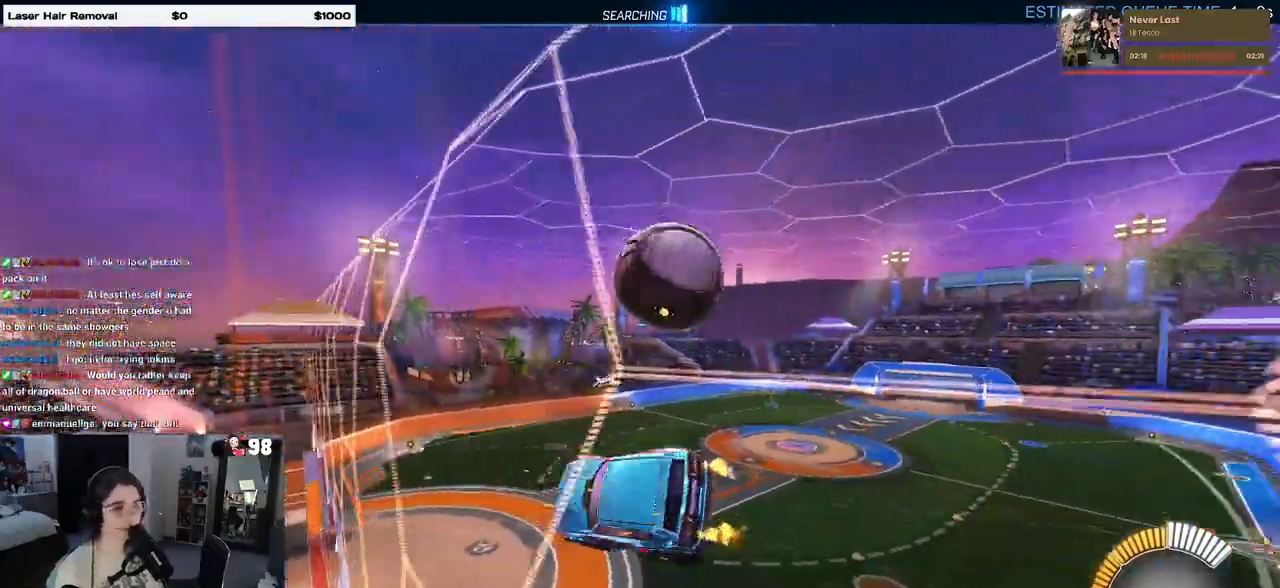
{"buttons": [], "left_stick": "down", "right_stick": "center", "events": [[283, "left_stick", "down"]]}
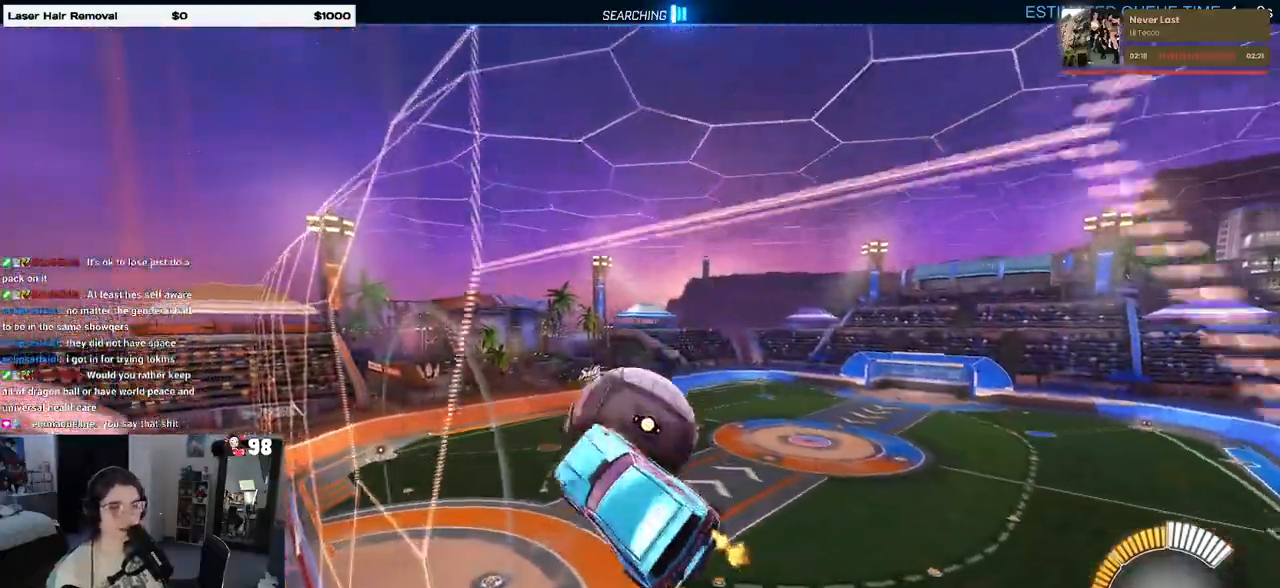
{"buttons": ["L1"], "left_stick": "down-right", "right_stick": "center", "events": [[167, "left_stick", "center"], [417, "left_stick", "down-right"], [483, "L1", "down"]]}
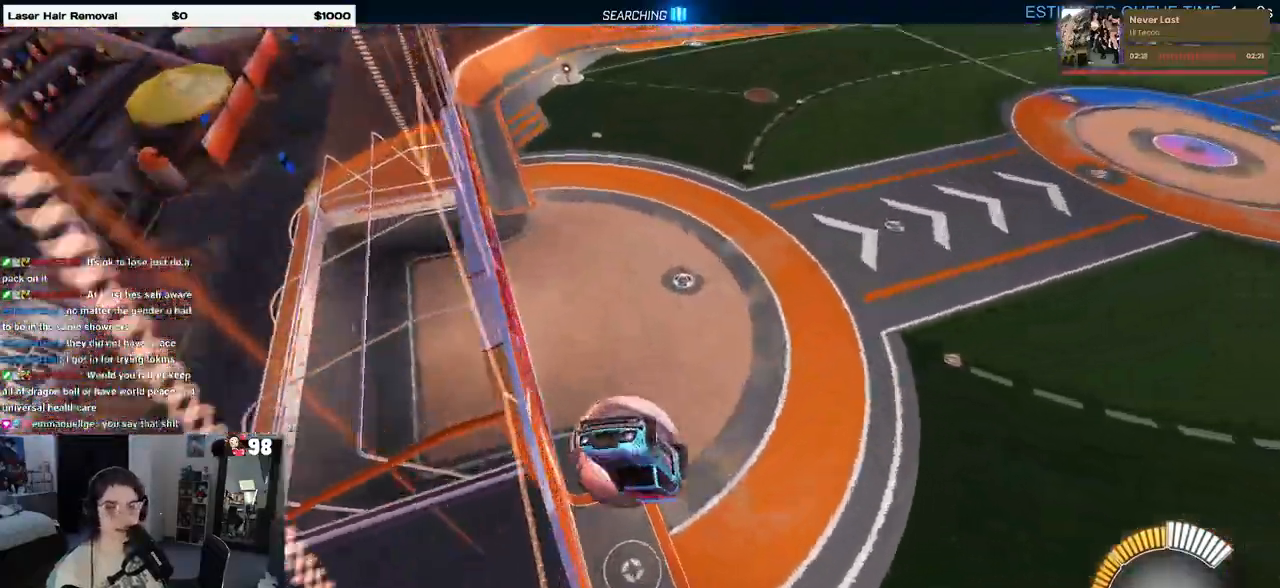
{"buttons": ["L1"], "left_stick": "right", "right_stick": "center", "events": [[133, "left_stick", "right"]]}